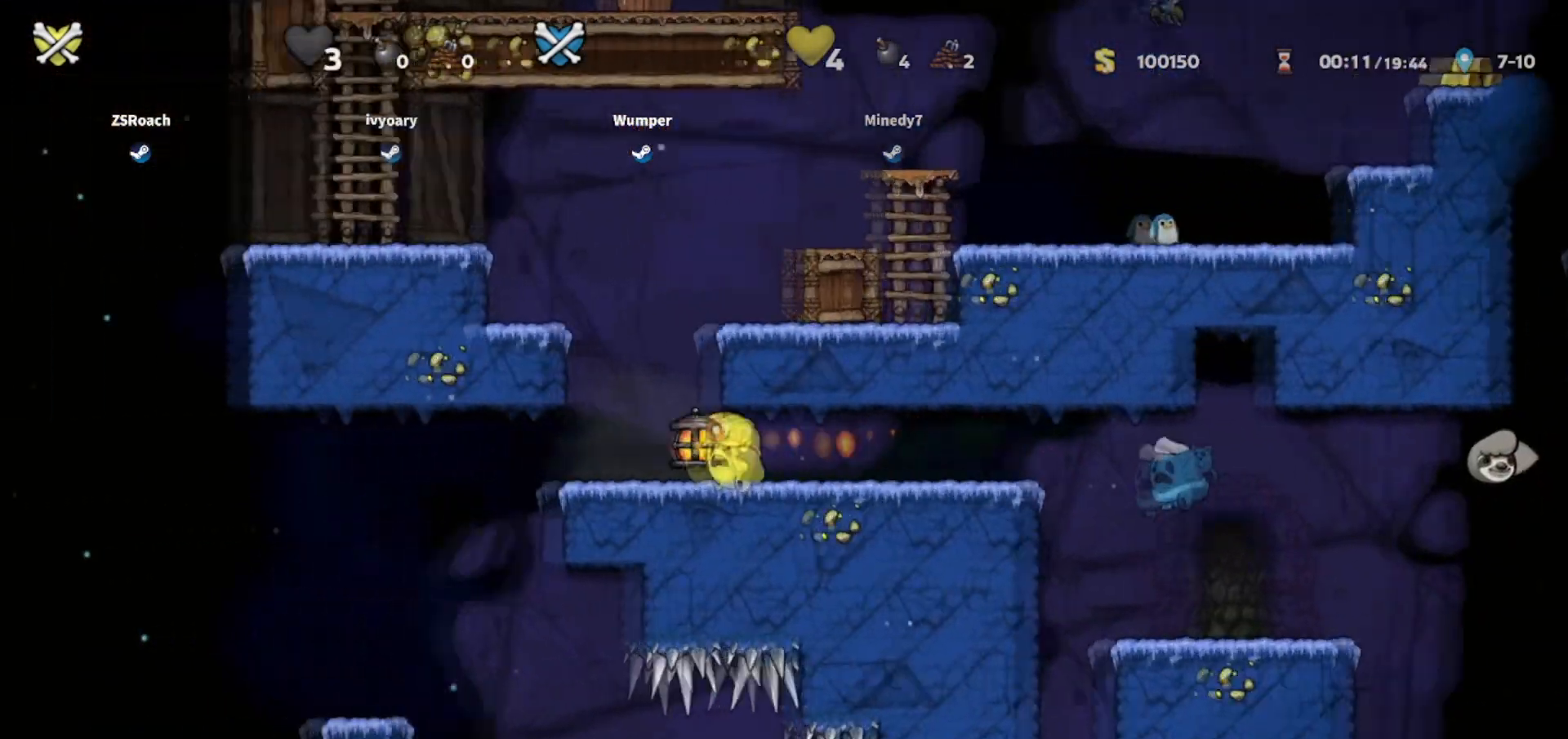
Gameplay with keyboard; each line is a JSON object with the keys held at the frame after it. "events" lists presses ("down") and releases ("up") of "bomb", "door", "down", "escape", "jump", "left", "right", "rope", "tab", "up", "walk" and "whip" between this image and that frame as [ms after this image, input, new state], when the widget could be followed in between. No other keys are recorded. Mouse input is not recorded. Key names are as the overlay labels them; some are game actions (e.g. jump) rather than physical keys.
{"keys": ["left", "up"], "events": []}
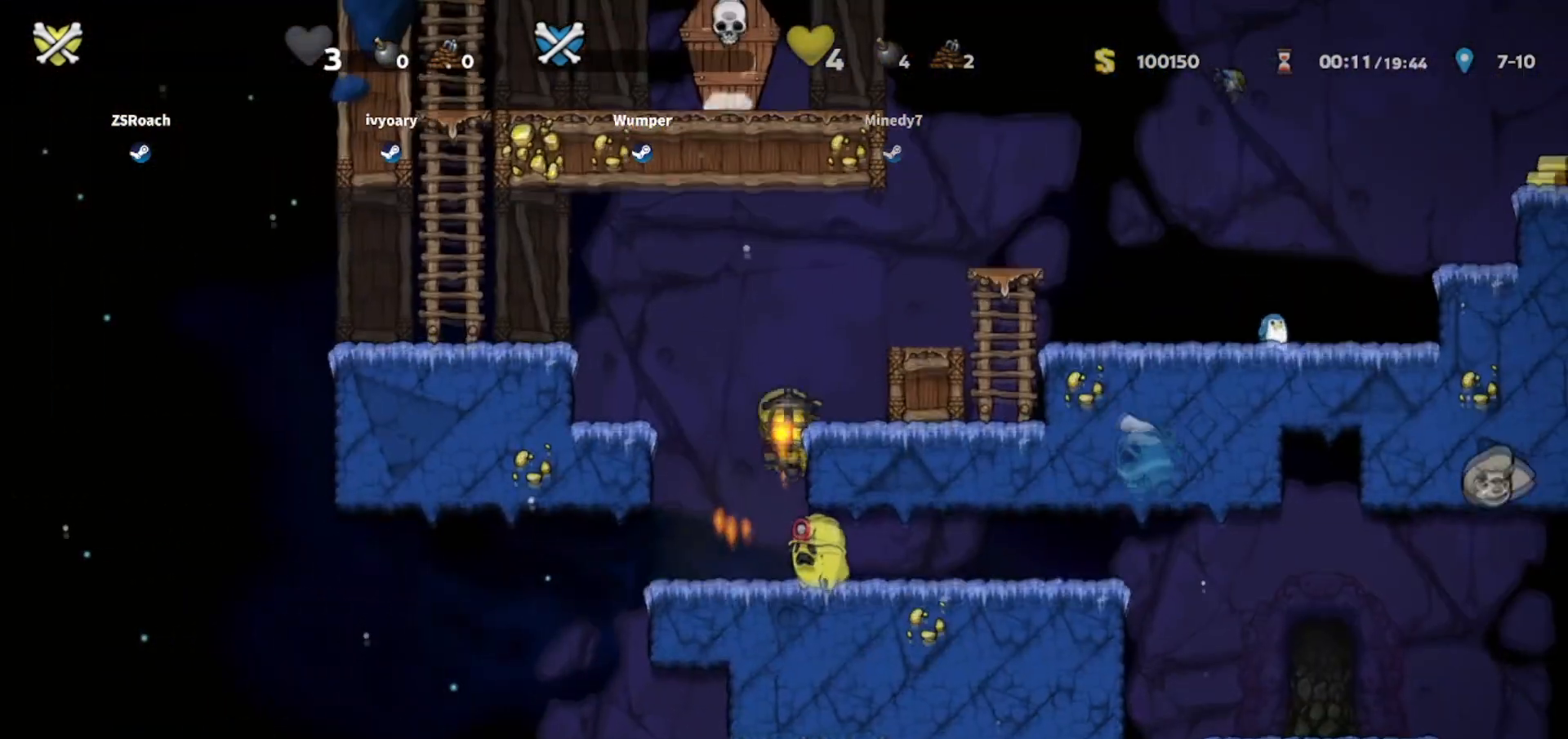
{"keys": ["up"], "events": [[433, "left", "up"]]}
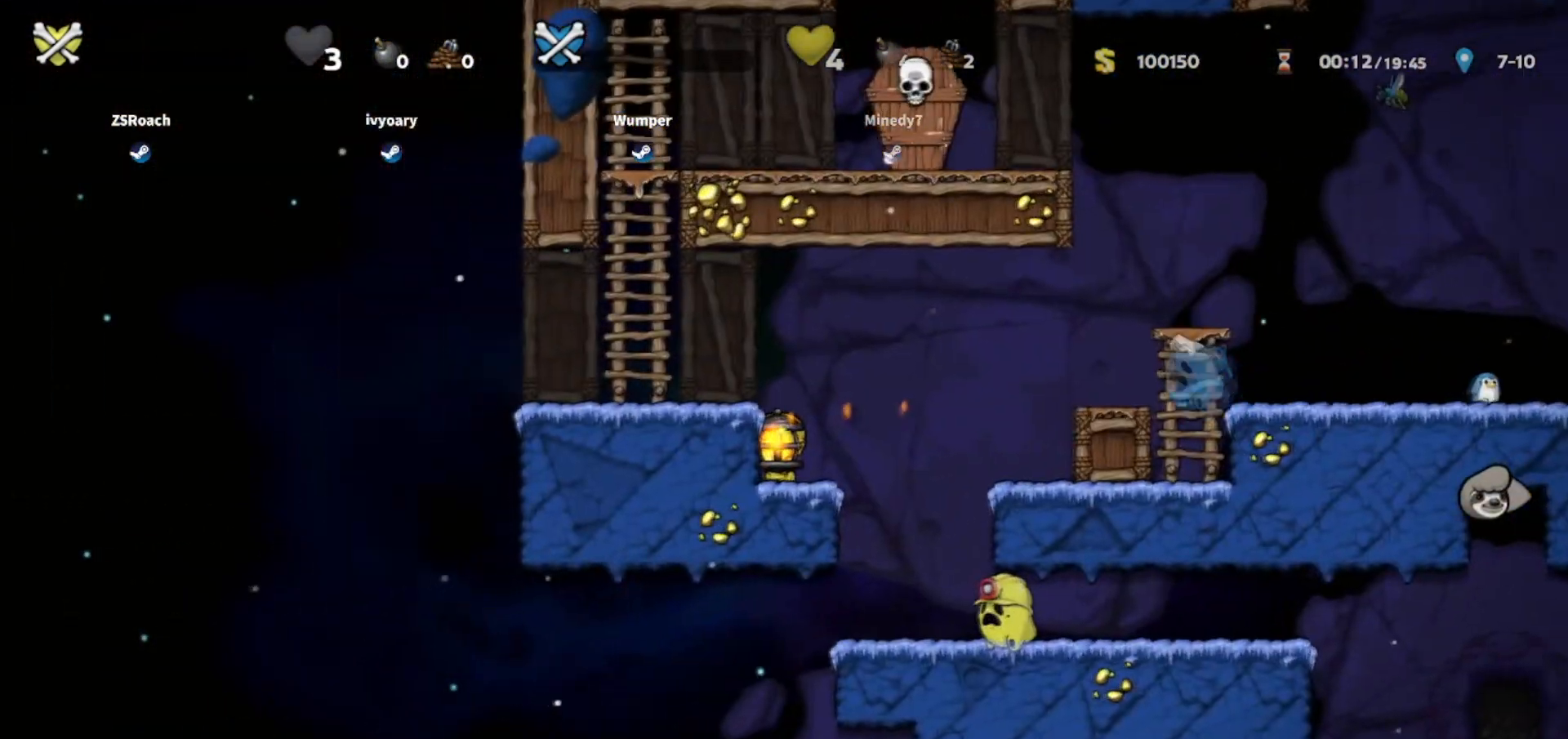
{"keys": ["up"], "events": []}
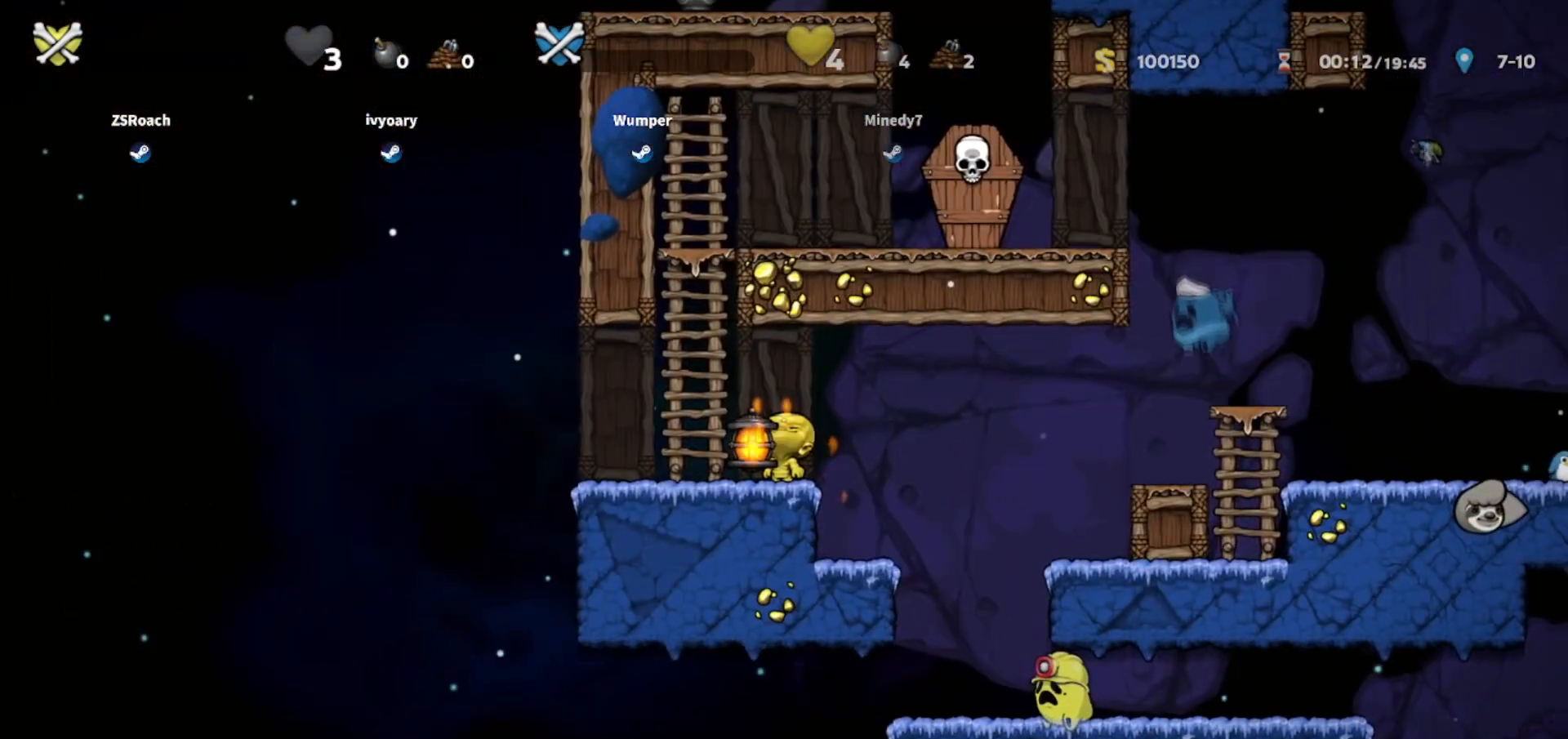
{"keys": [], "events": [[233, "up", "up"]]}
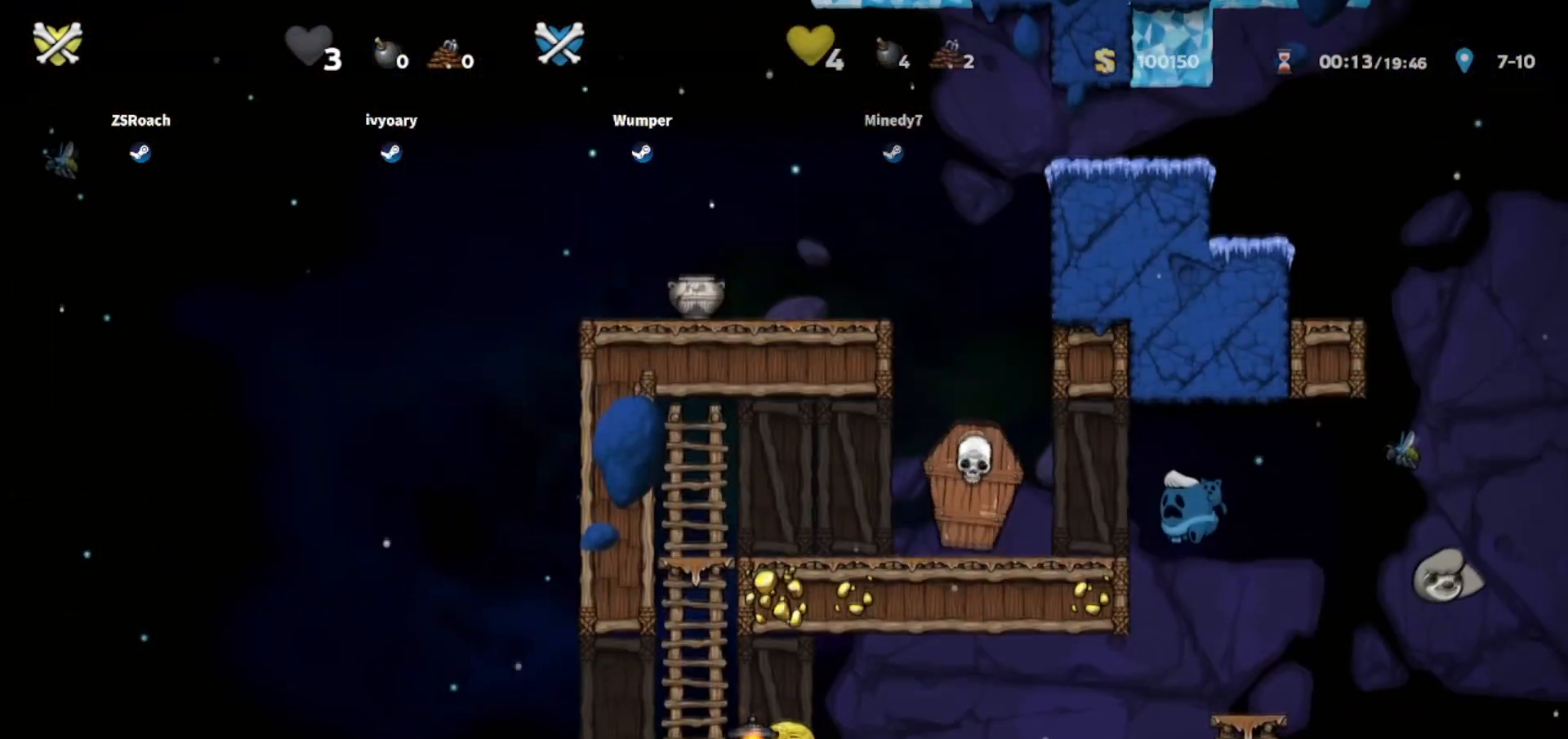
{"keys": [], "events": []}
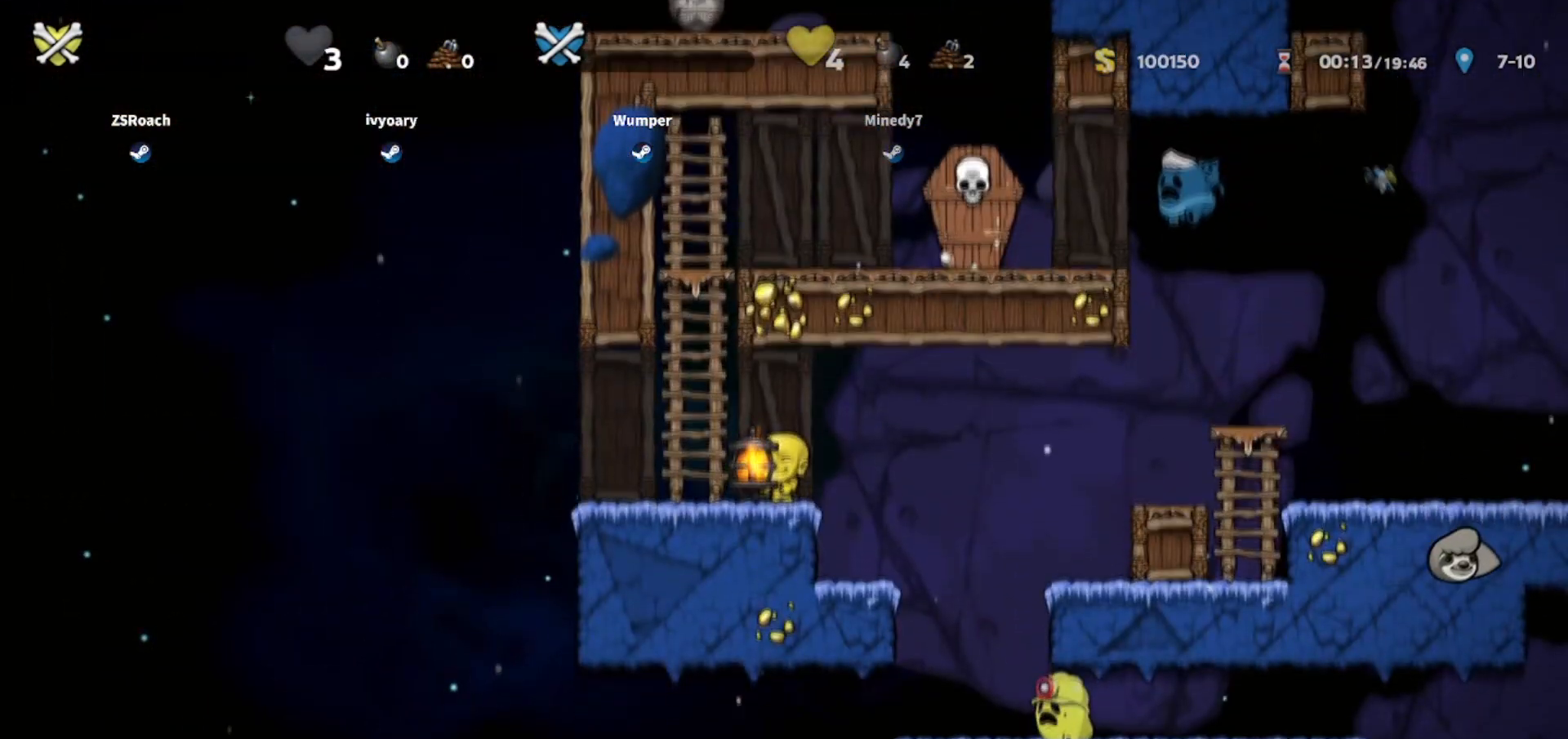
{"keys": [], "events": [[134, "up", "down"], [200, "up", "up"]]}
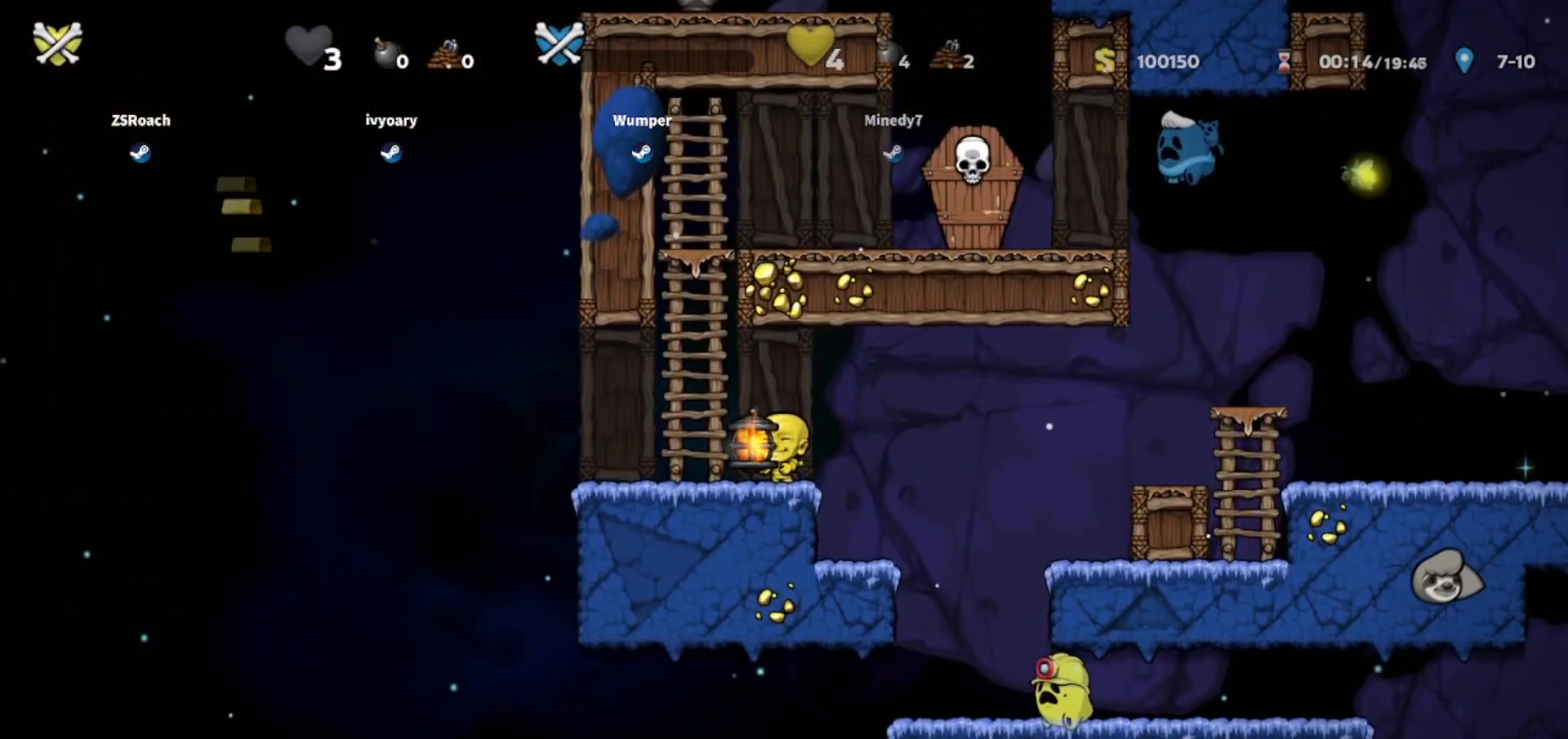
{"keys": [], "events": [[66, "up", "down"], [167, "up", "up"]]}
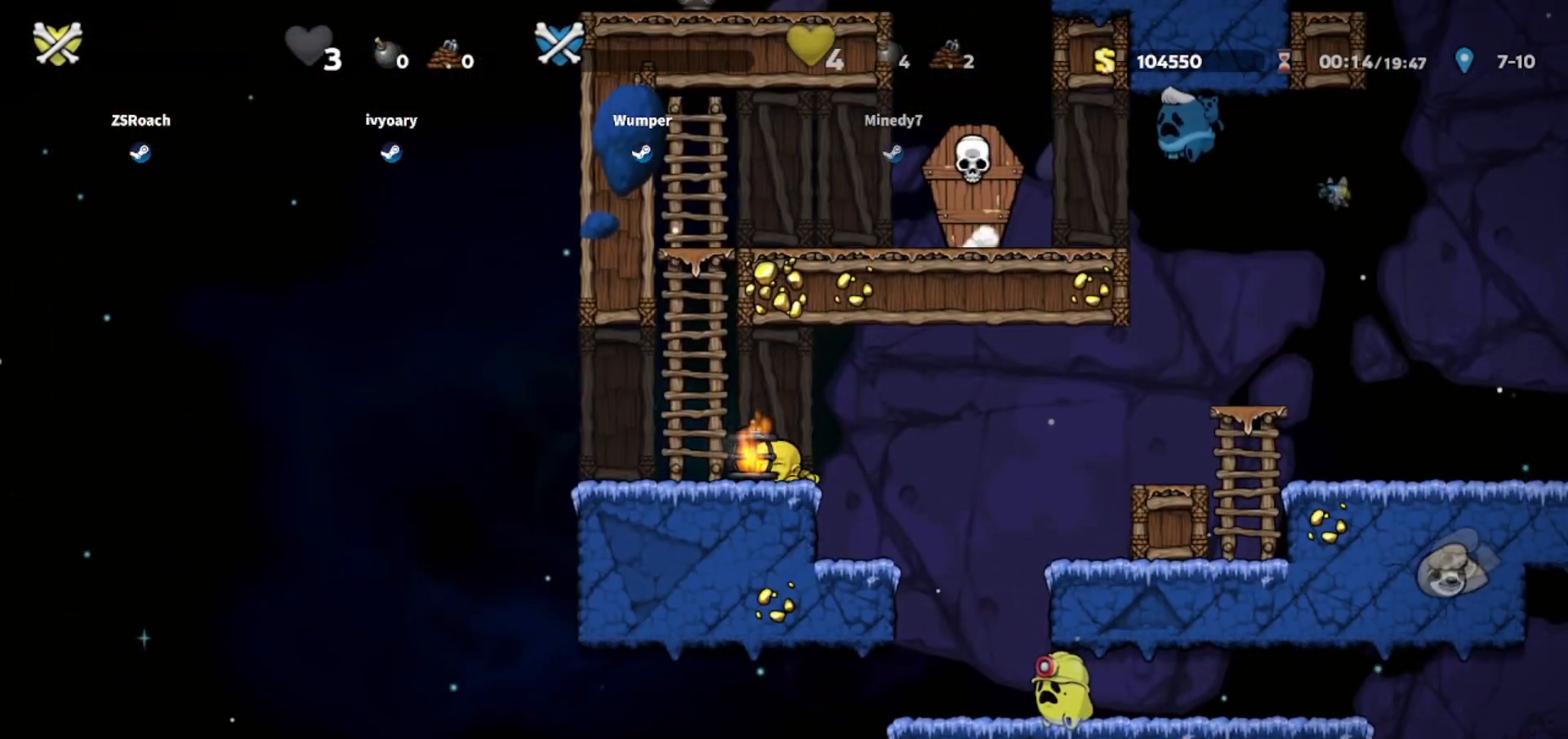
{"keys": [], "events": []}
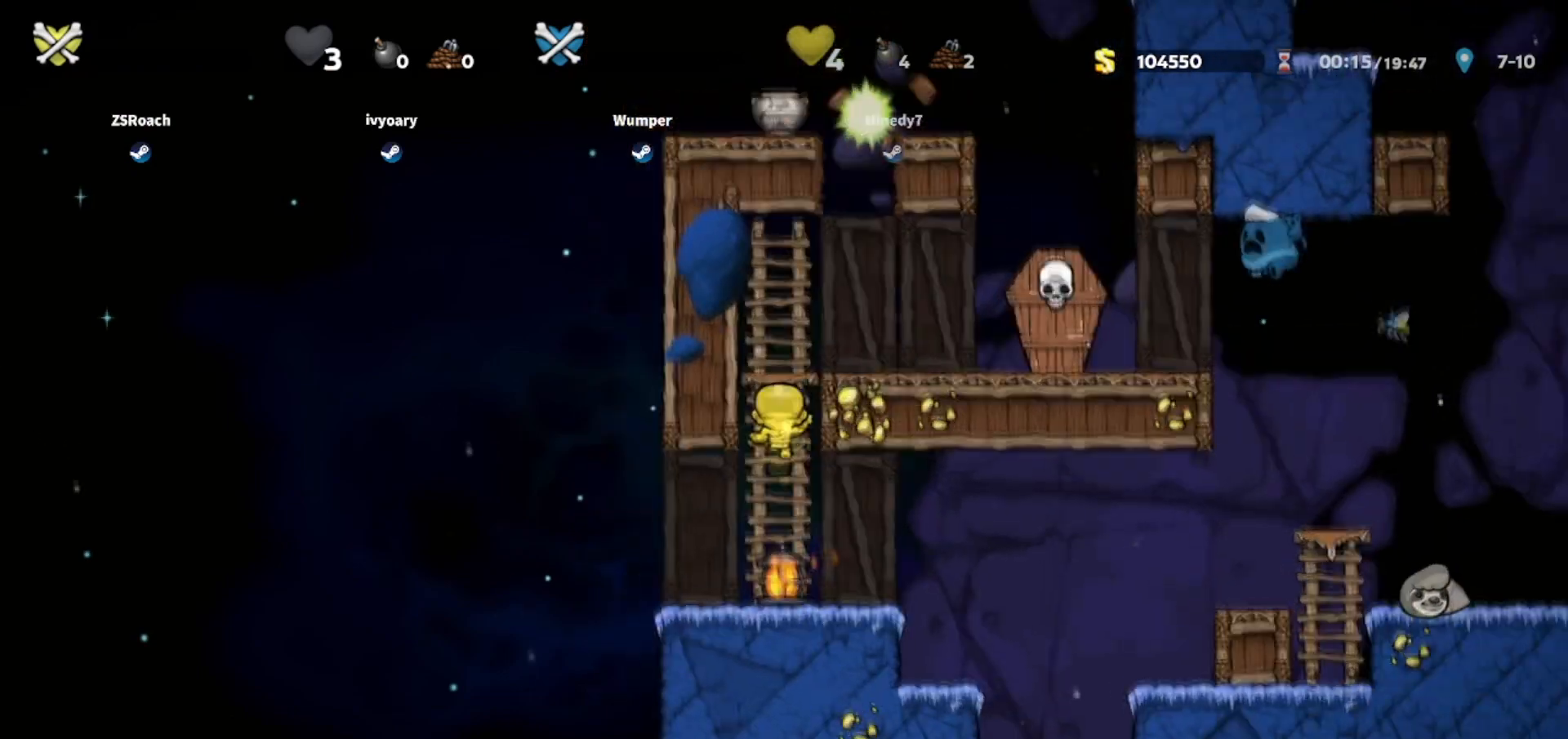
{"keys": [], "events": []}
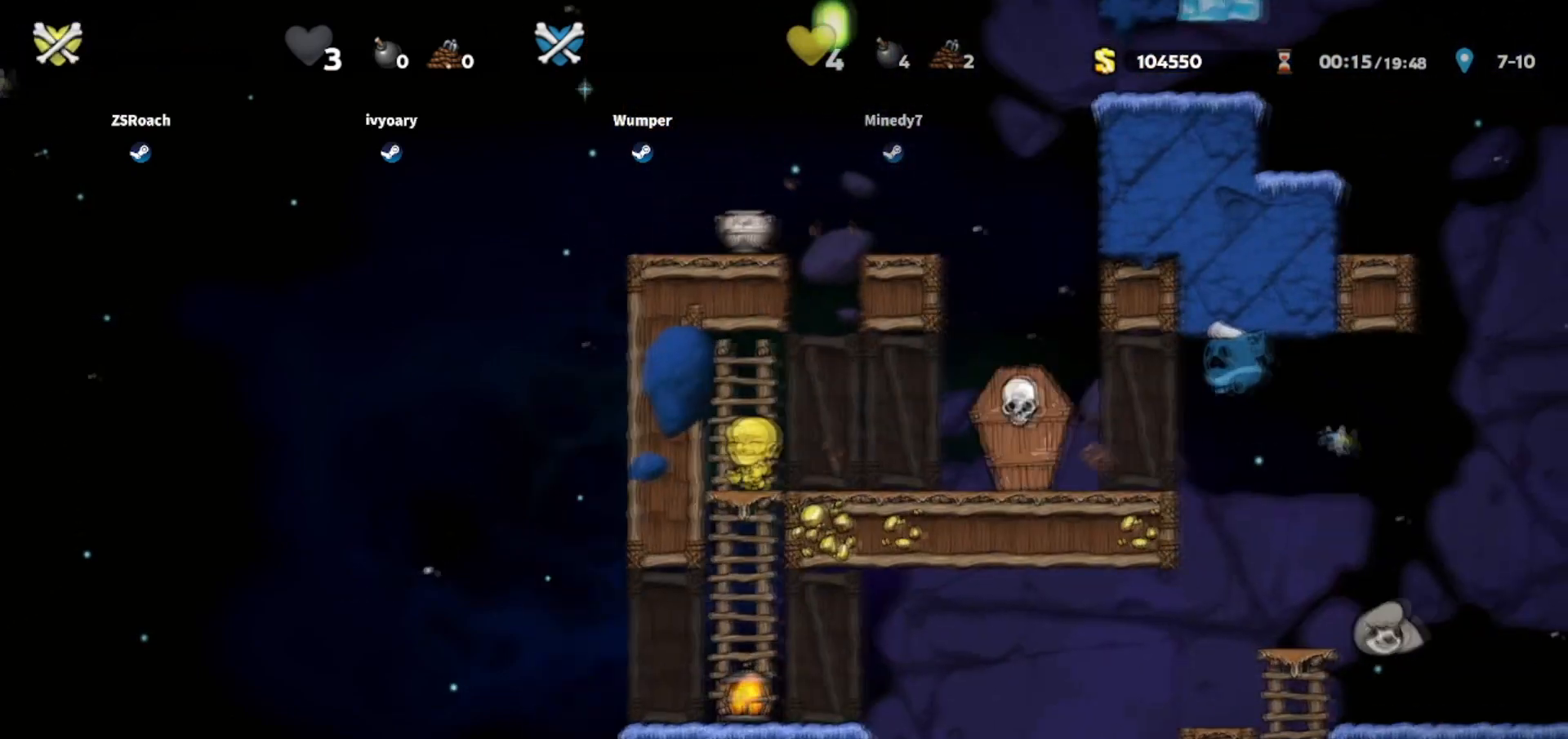
{"keys": [], "events": []}
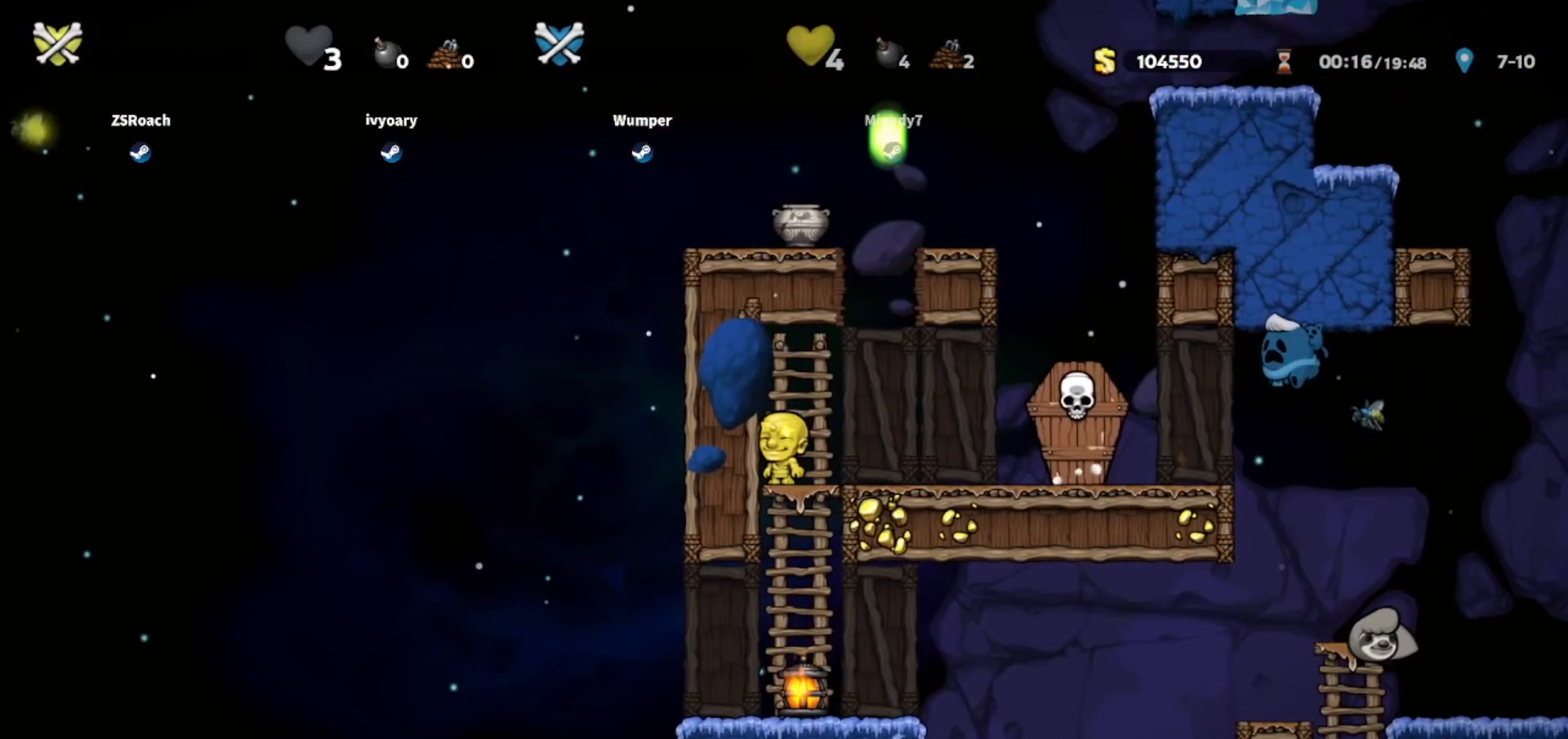
{"keys": [], "events": []}
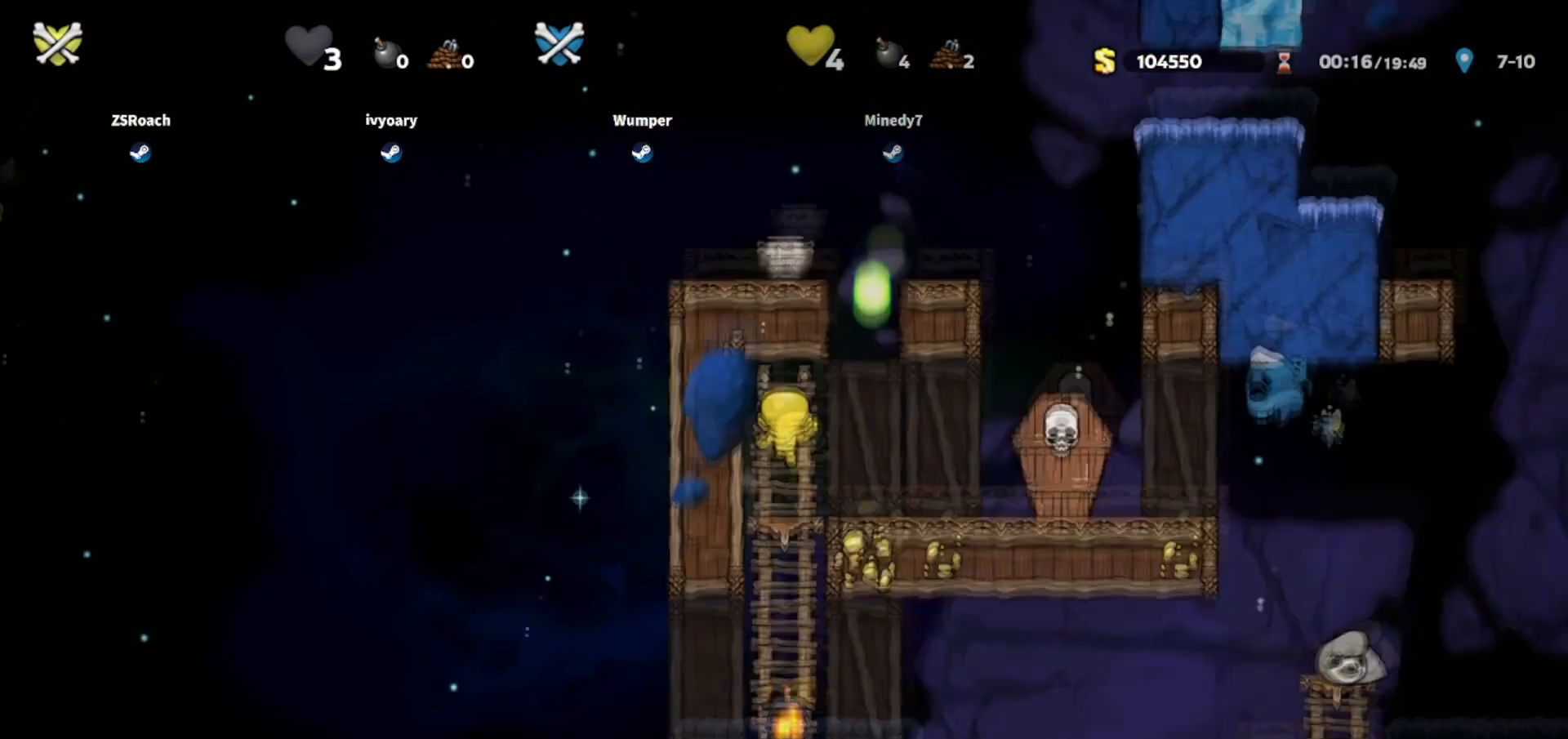
{"keys": [], "events": []}
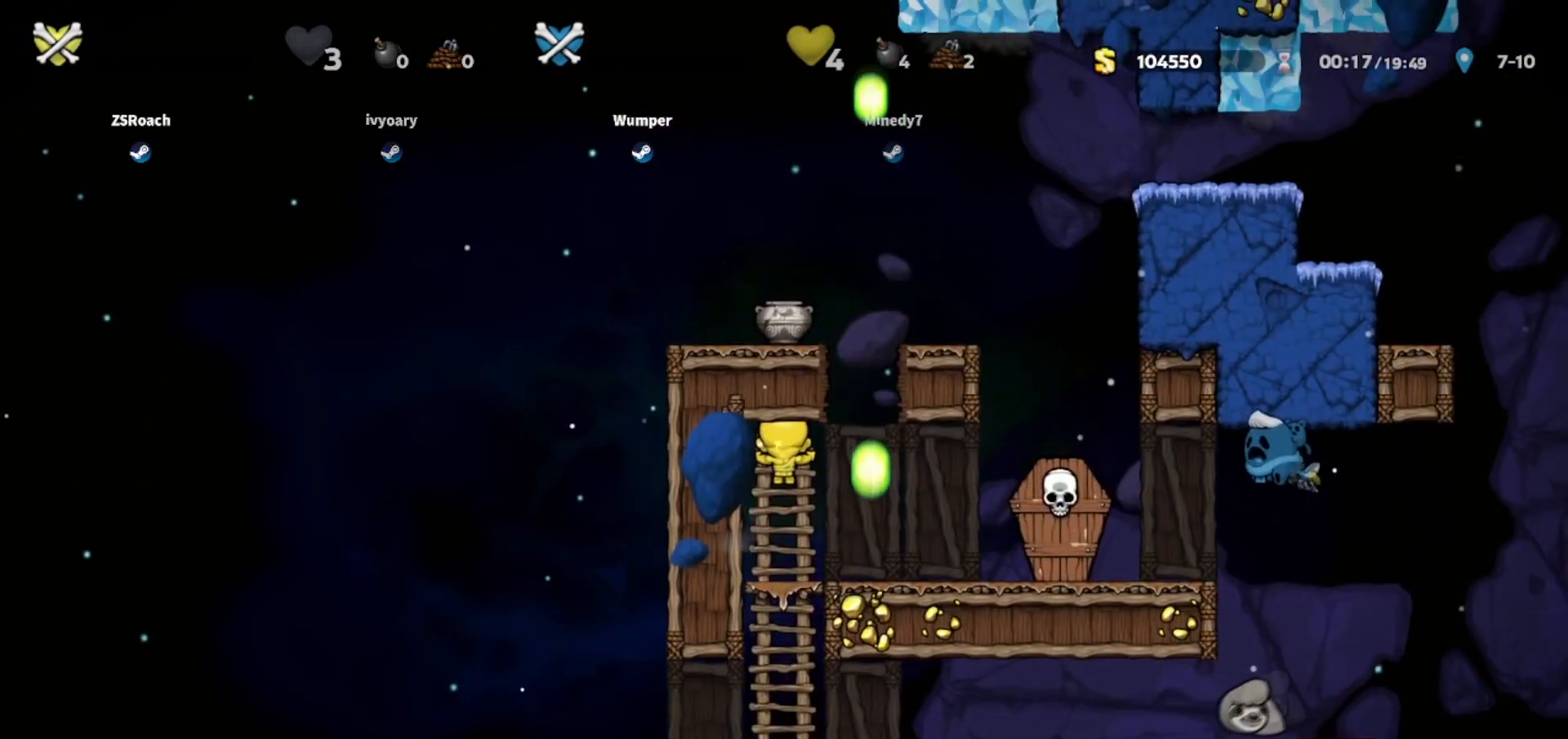
{"keys": ["up"], "events": [[267, "up", "down"]]}
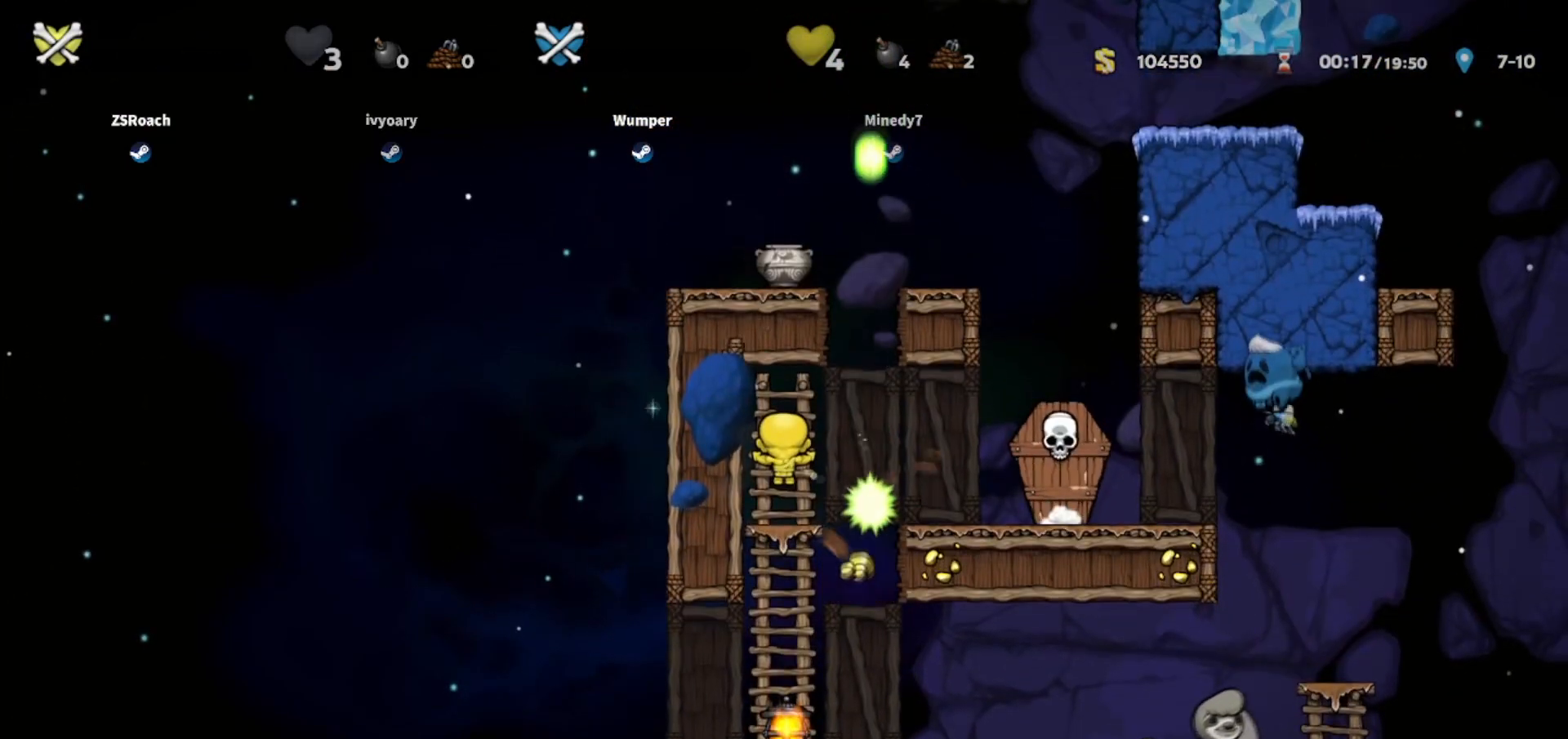
{"keys": ["up"], "events": []}
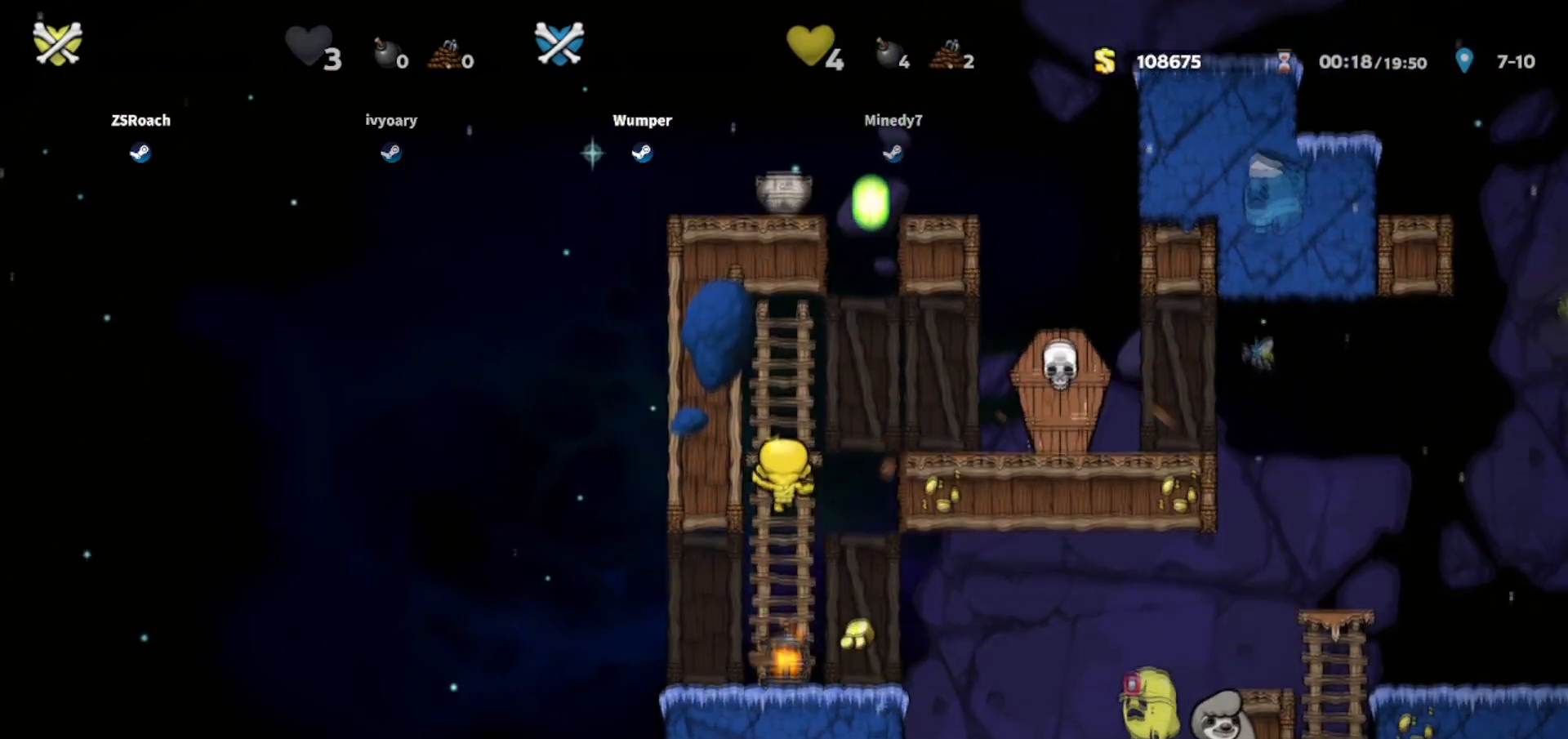
{"keys": [], "events": [[66, "up", "up"]]}
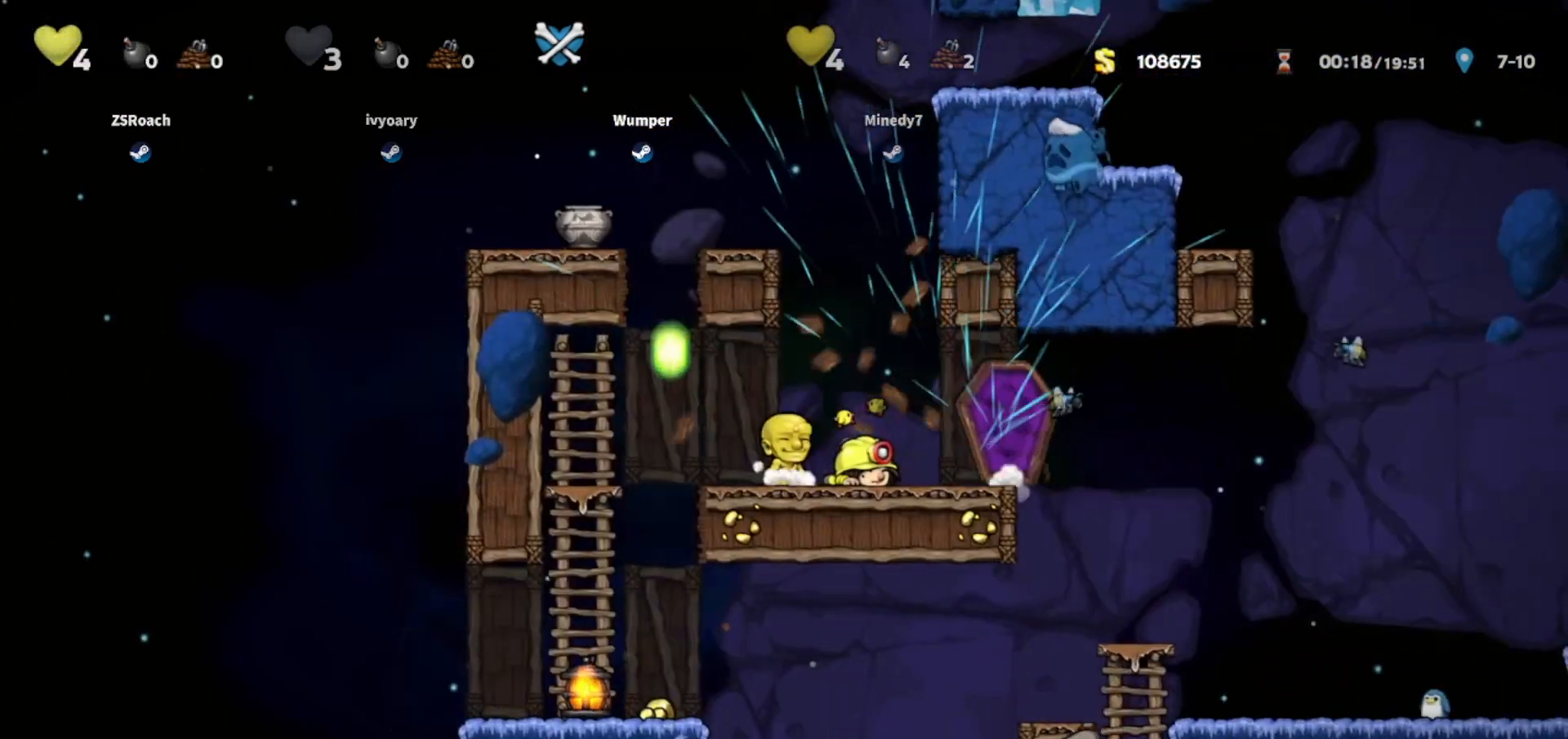
{"keys": [], "events": []}
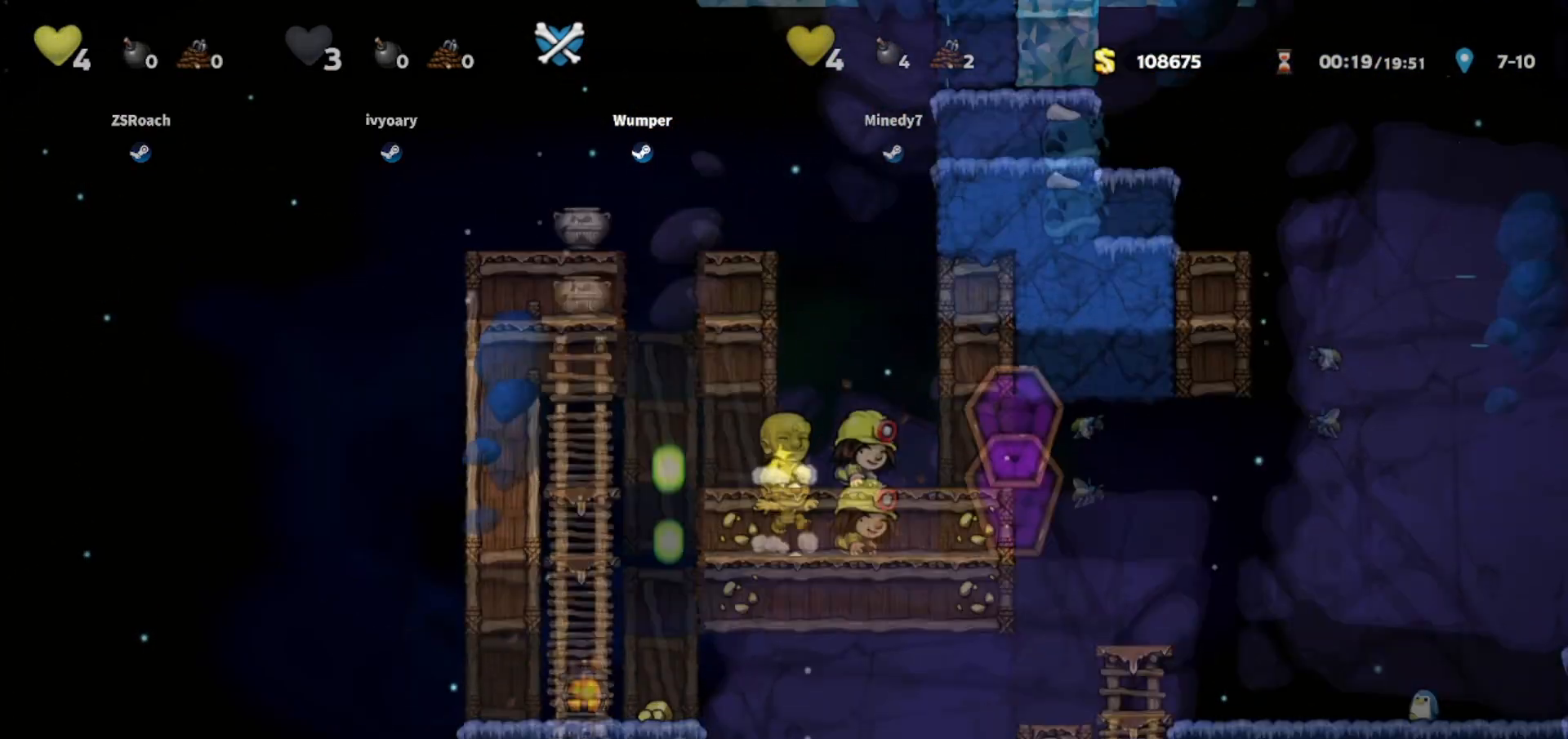
{"keys": [], "events": []}
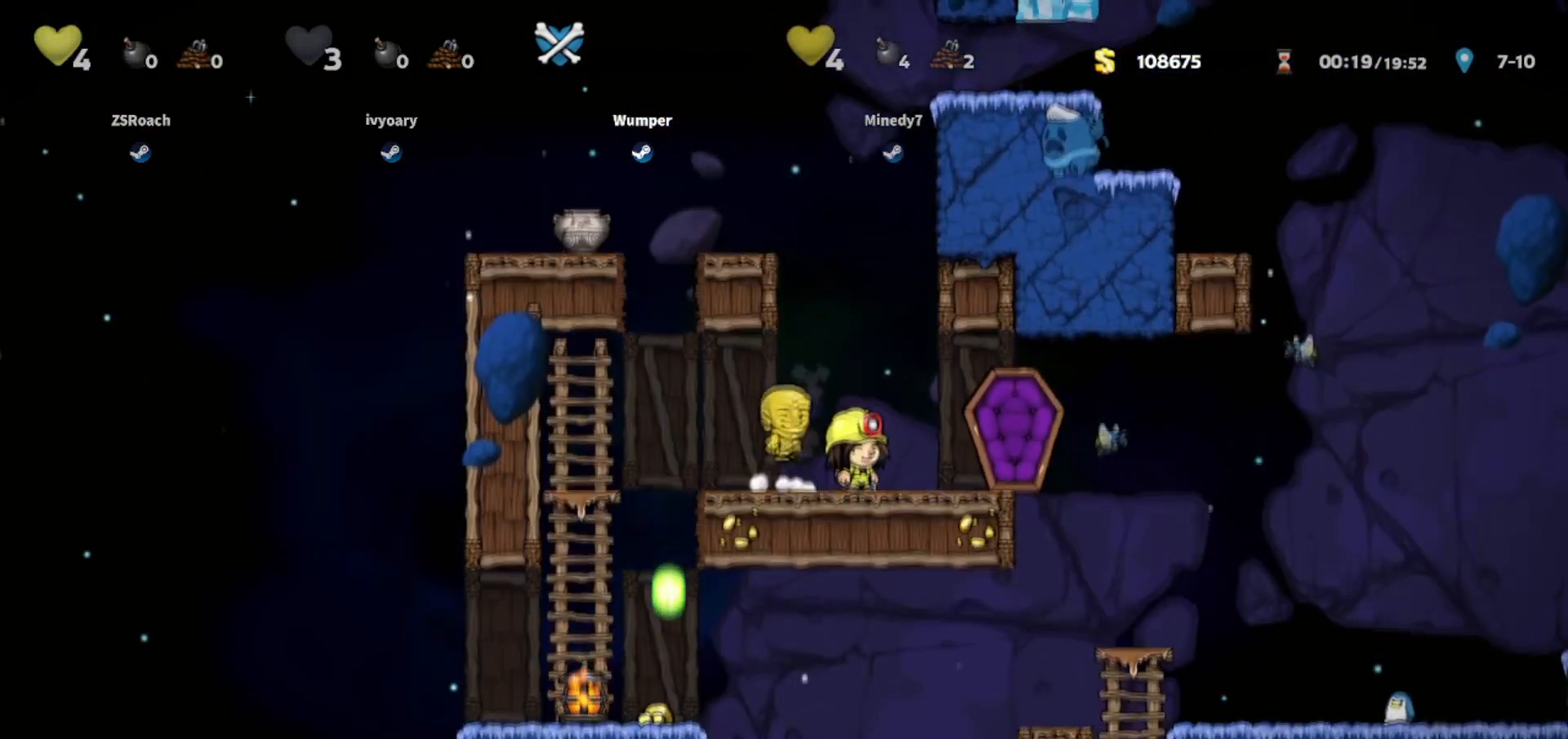
{"keys": [], "events": []}
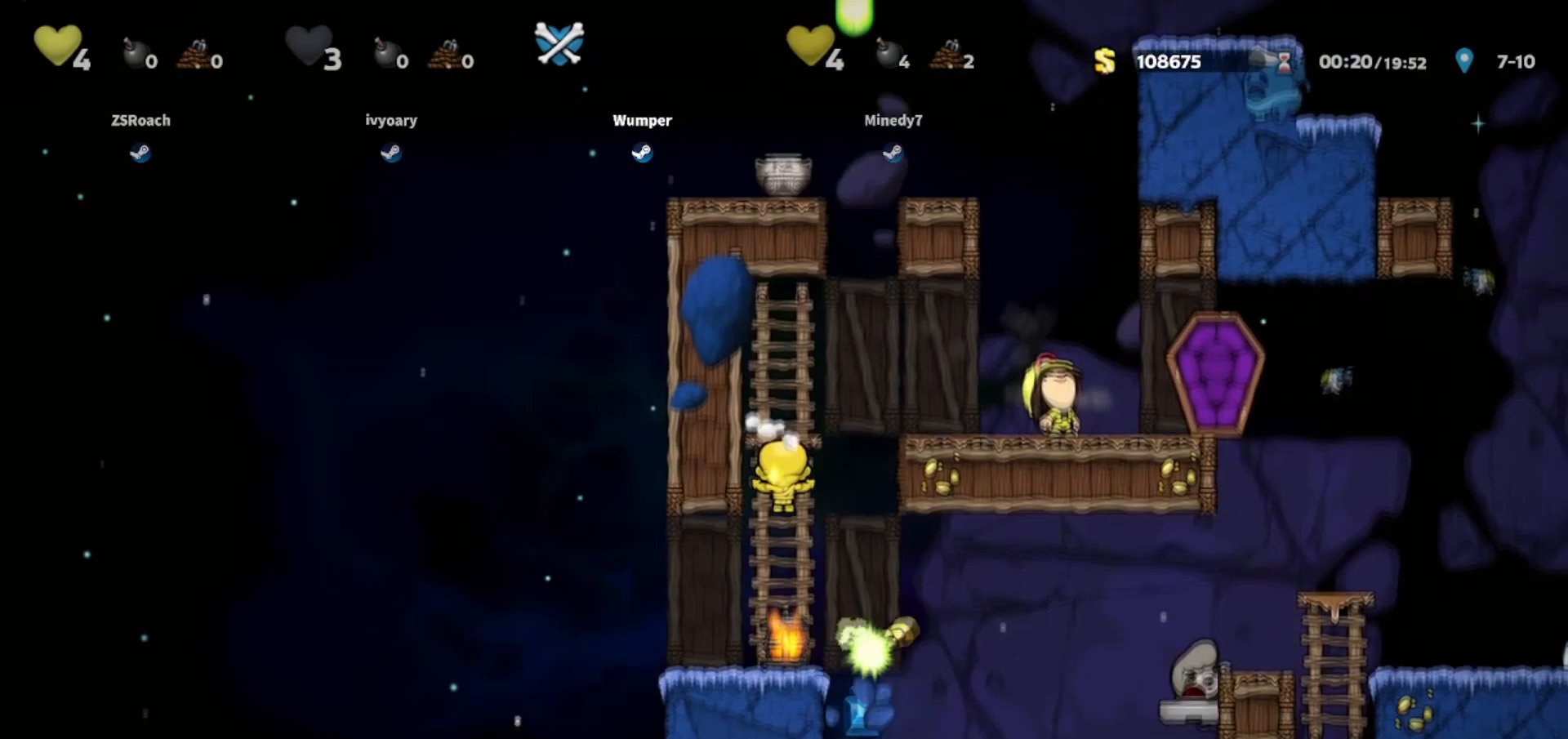
{"keys": [], "events": []}
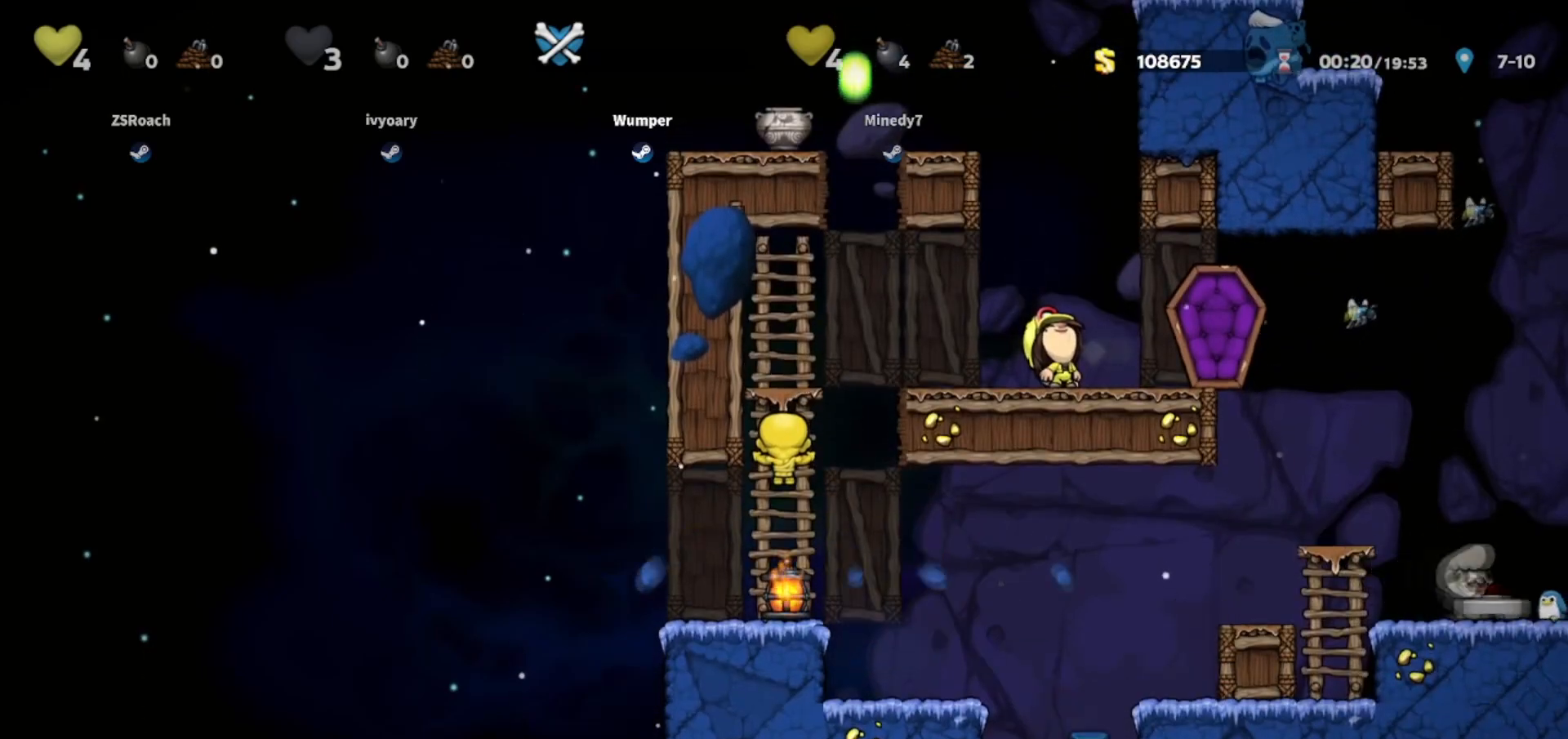
{"keys": [], "events": []}
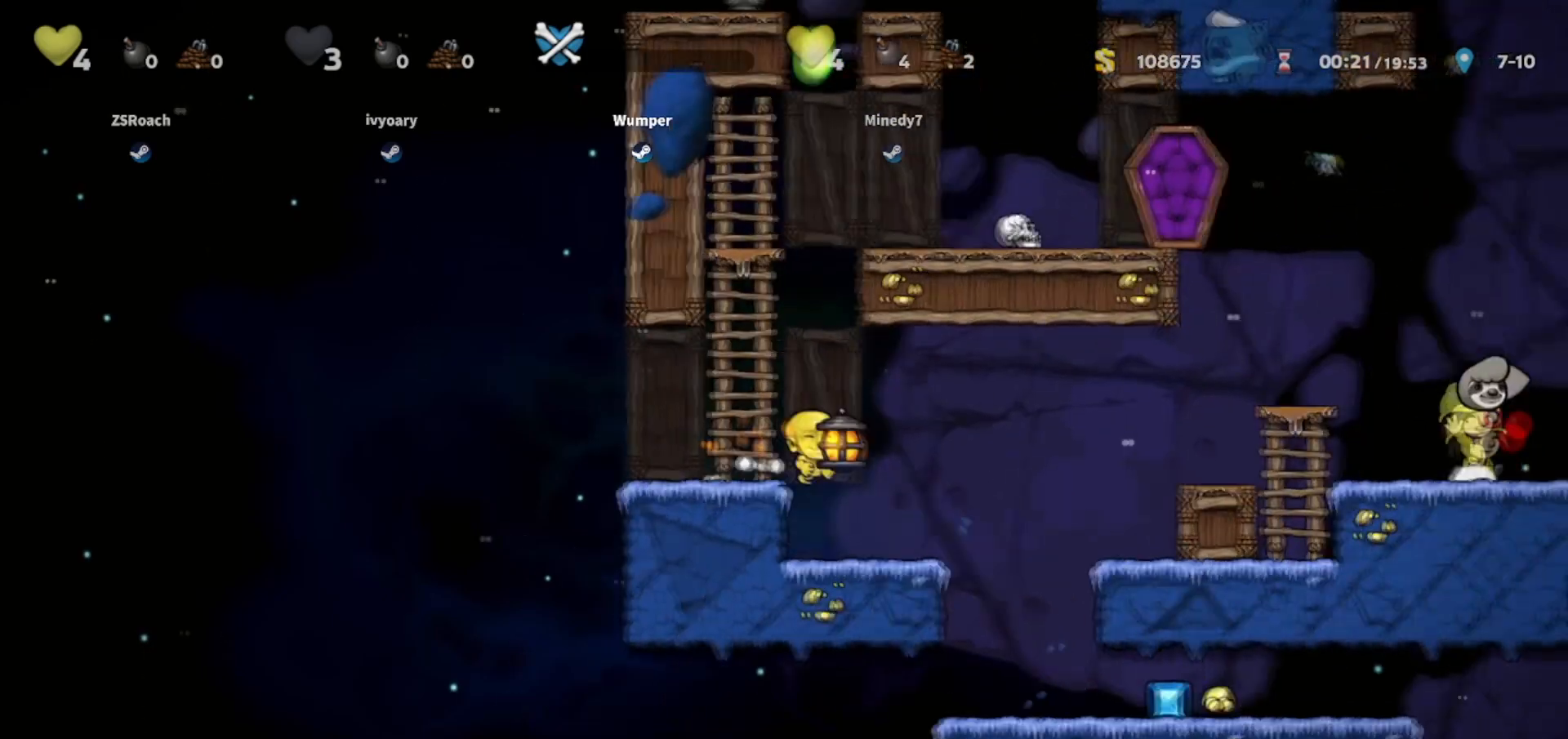
{"keys": [], "events": []}
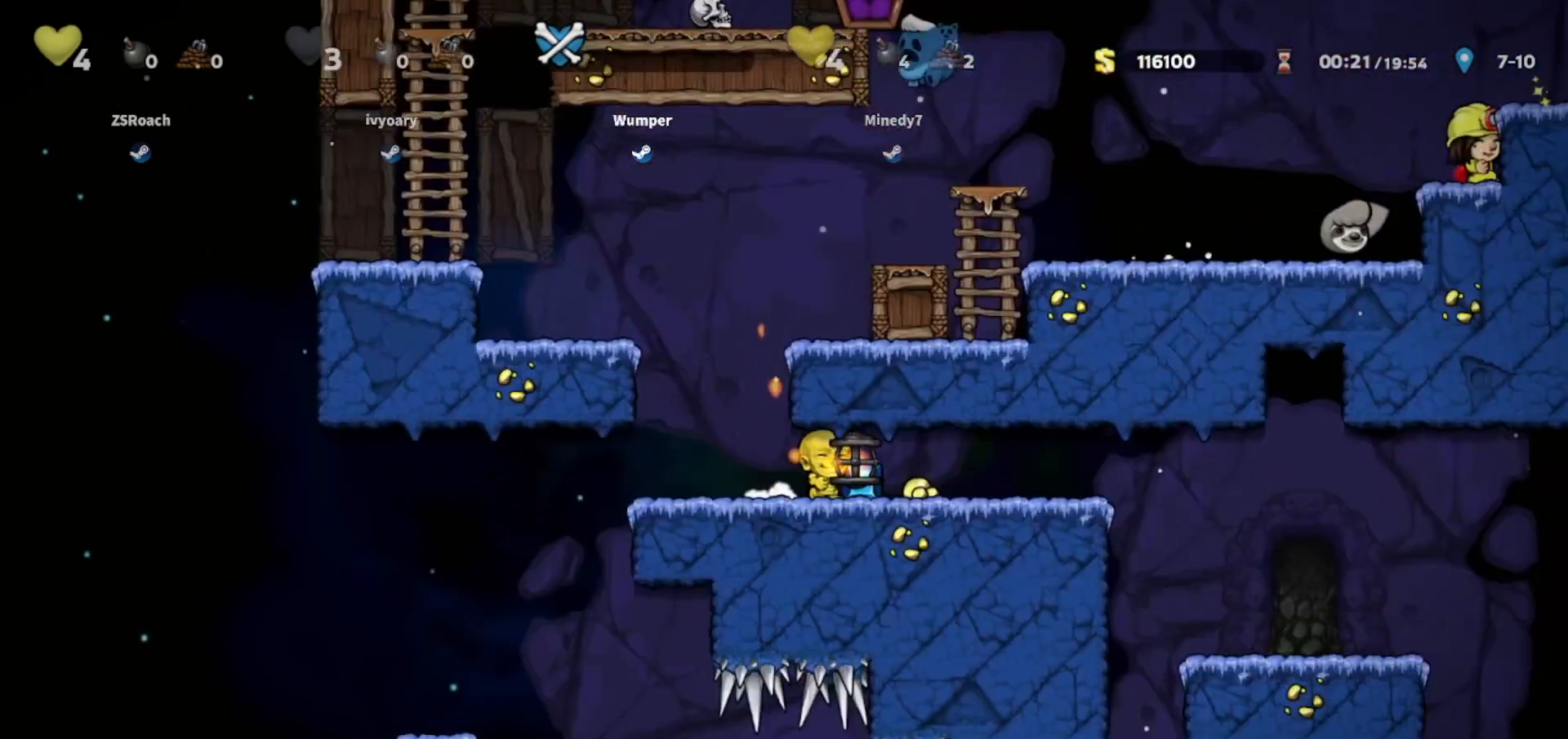
{"keys": ["right"], "events": [[501, "right", "down"]]}